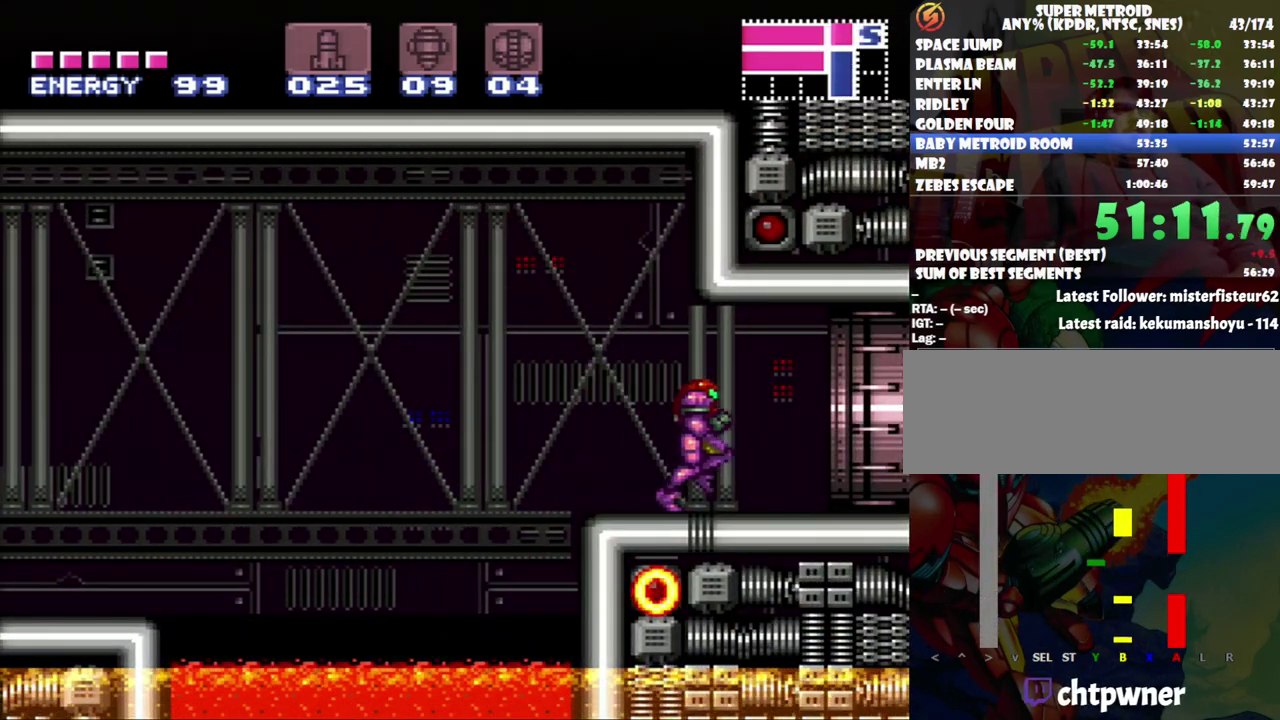
Gameplay with a controller (Nintendo layout); each line is a JSON object with the inputs held at the frame after it. "events" lists button and stick changes between this image and that frame as [ms after this image, input, new state], when the widget could be followed in between. Not read: L3 R3.
{"buttons": ["A", "DPAD_RIGHT"], "events": []}
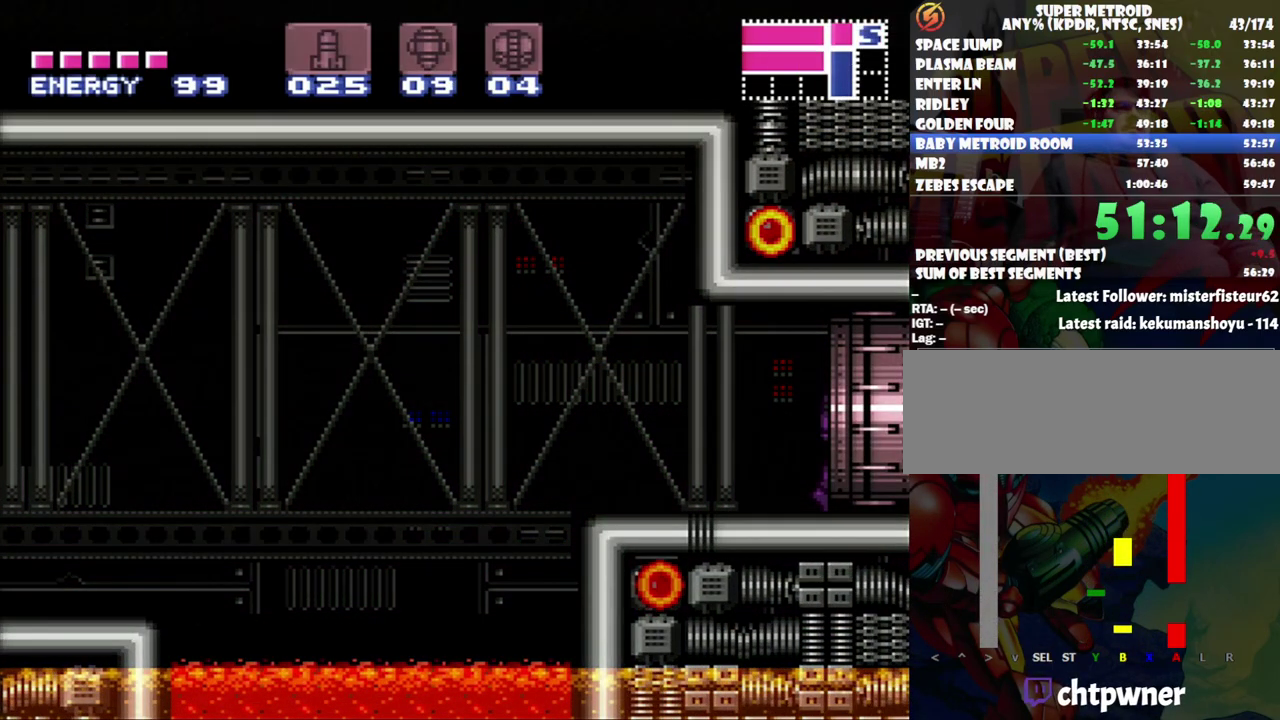
{"buttons": ["A", "DPAD_RIGHT"], "events": []}
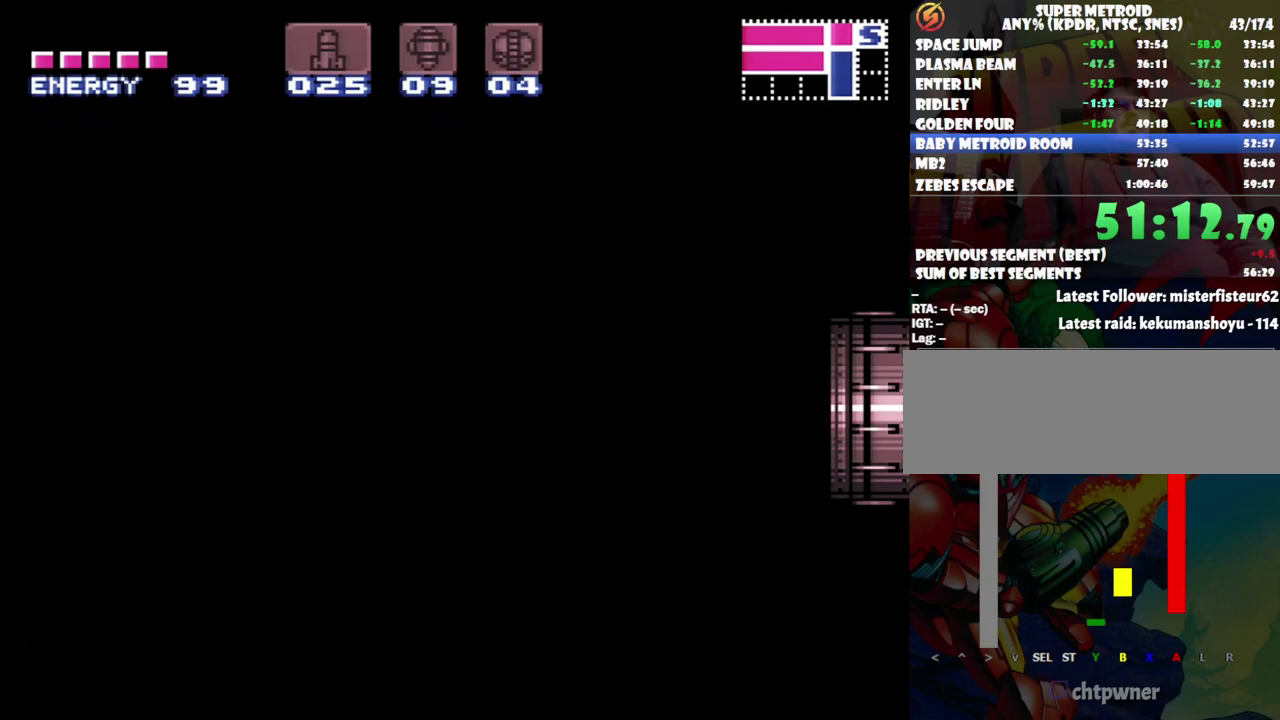
{"buttons": ["A", "DPAD_RIGHT"], "events": []}
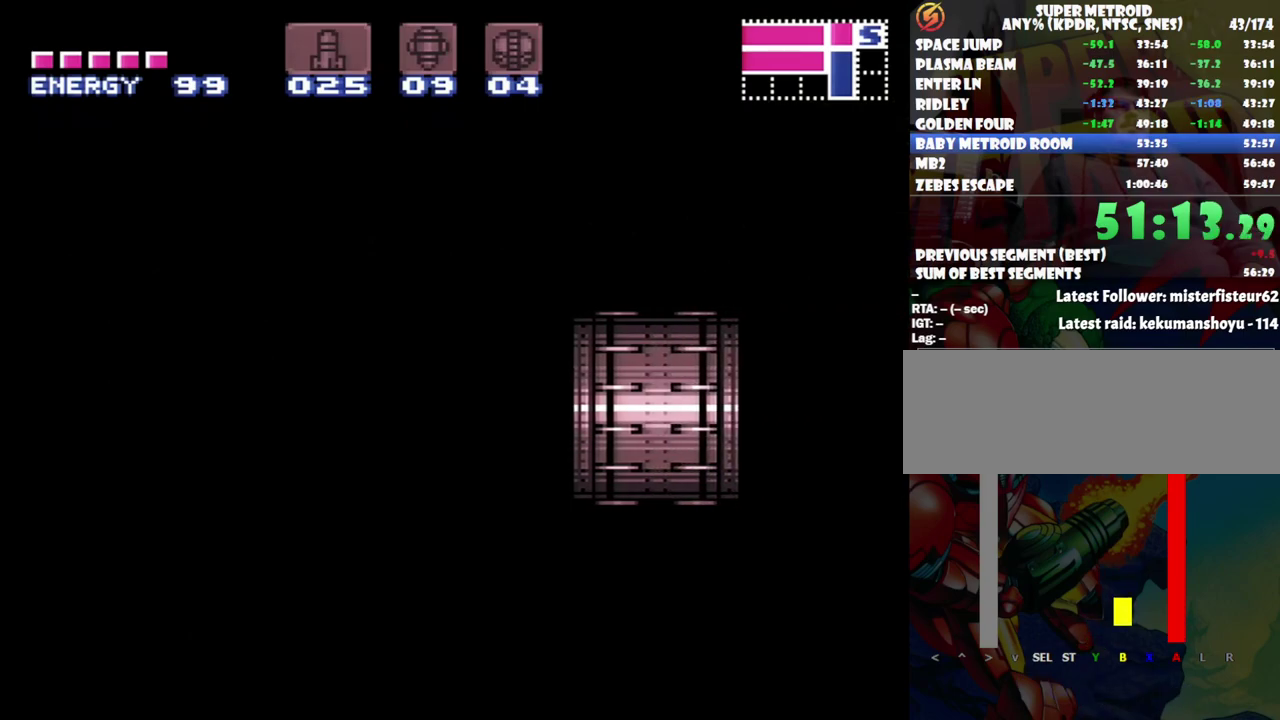
{"buttons": ["A", "DPAD_RIGHT"], "events": []}
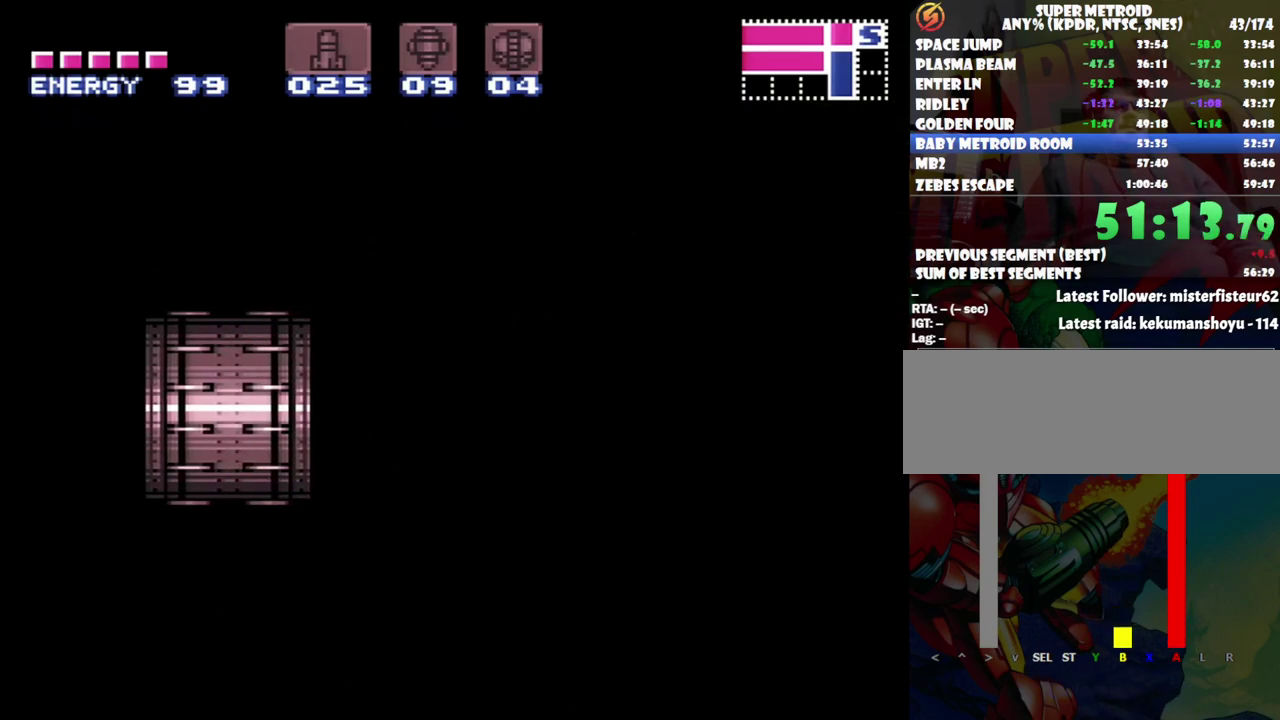
{"buttons": ["A", "DPAD_RIGHT"], "events": []}
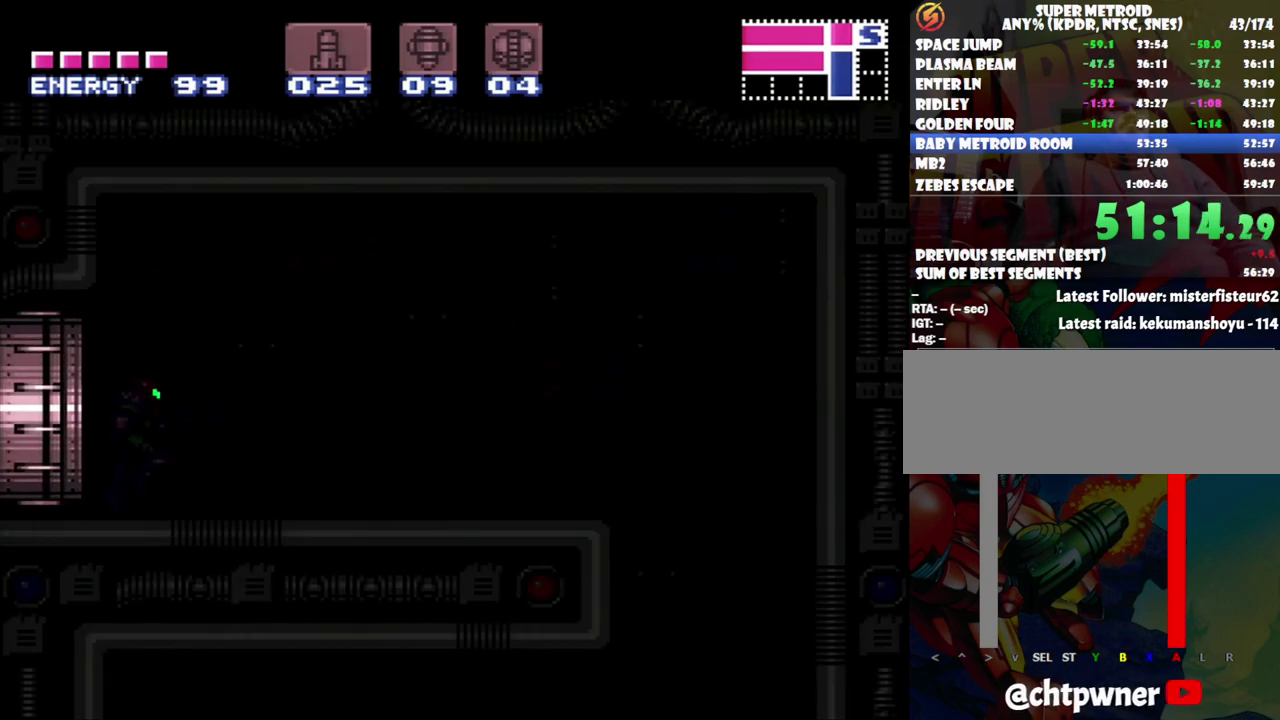
{"buttons": ["A", "DPAD_RIGHT"], "events": []}
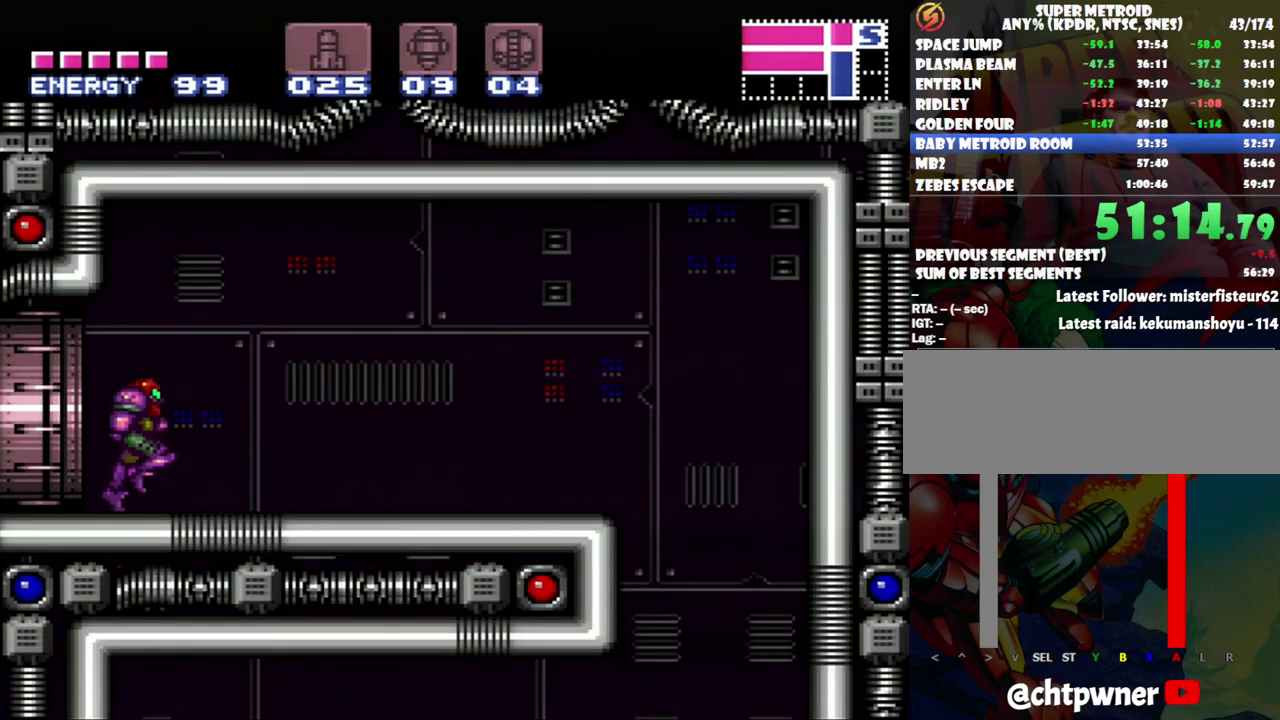
{"buttons": ["A"], "events": [[450, "DPAD_RIGHT", "up"]]}
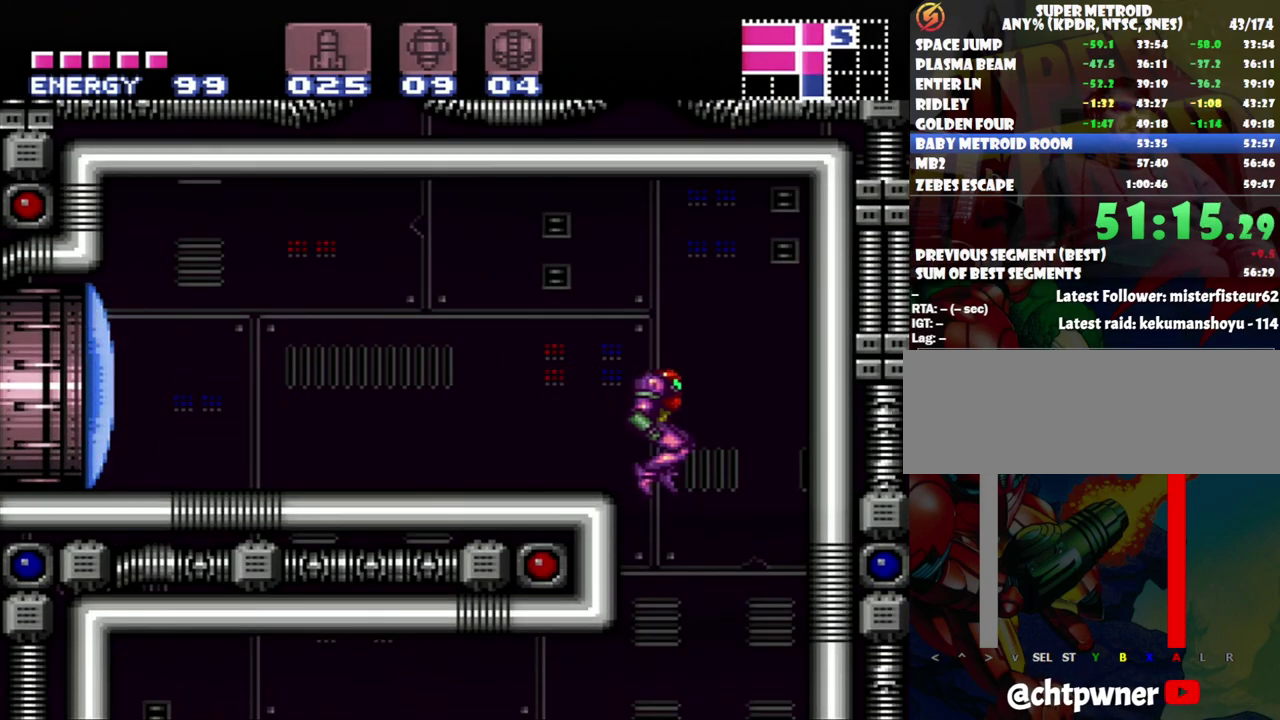
{"buttons": ["A", "DPAD_LEFT"], "events": [[117, "DPAD_LEFT", "down"], [300, "DPAD_LEFT", "up"], [483, "DPAD_LEFT", "down"]]}
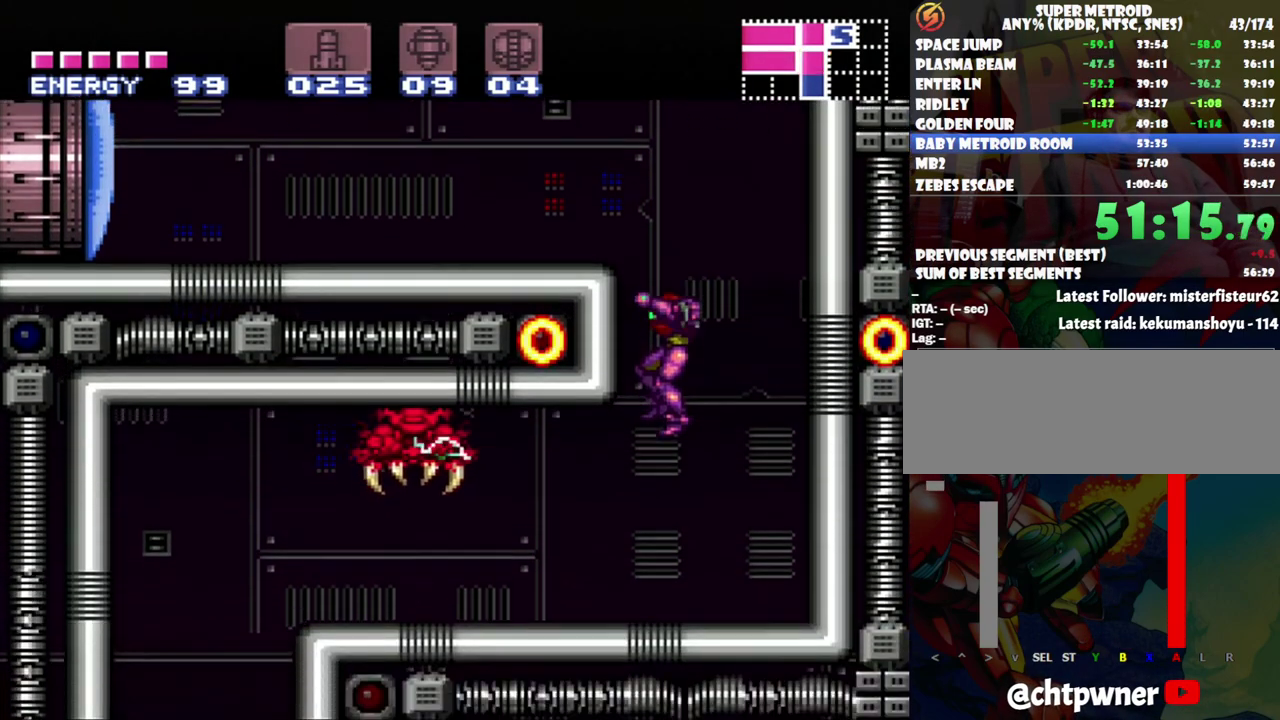
{"buttons": ["A", "DPAD_LEFT"], "events": []}
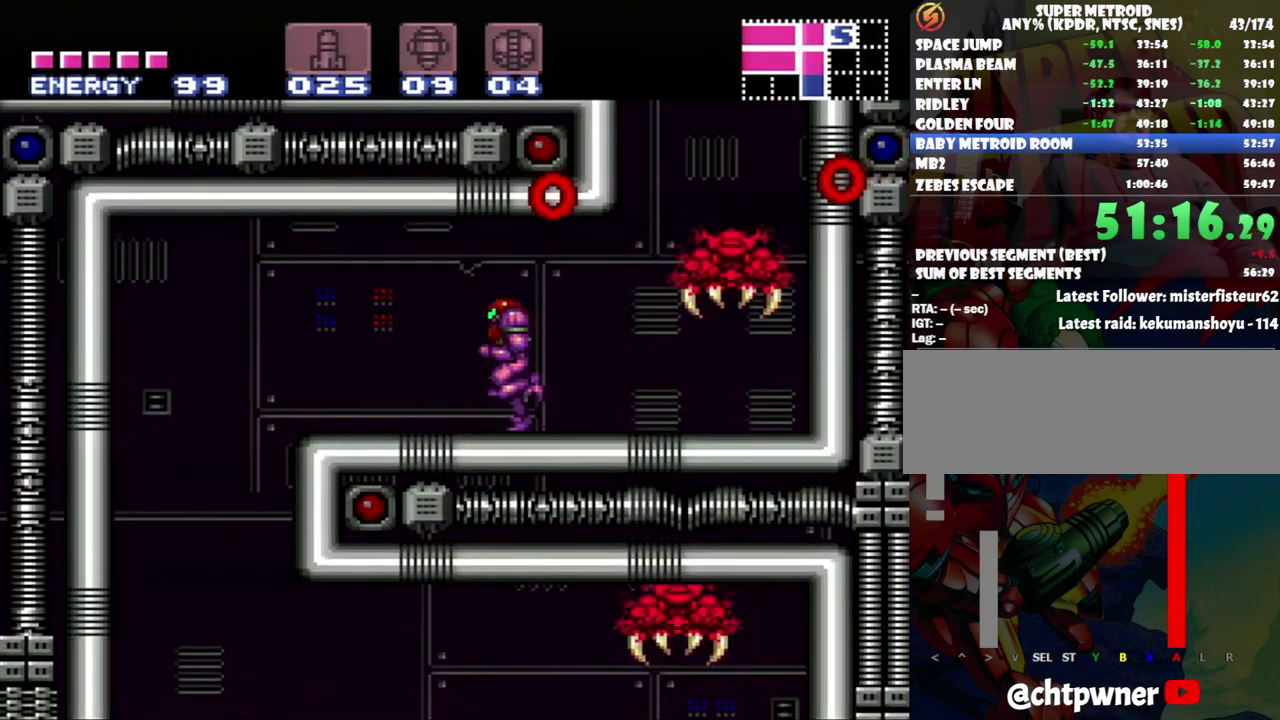
{"buttons": ["A", "DPAD_DOWN"], "events": [[400, "DPAD_LEFT", "up"], [467, "DPAD_DOWN", "down"]]}
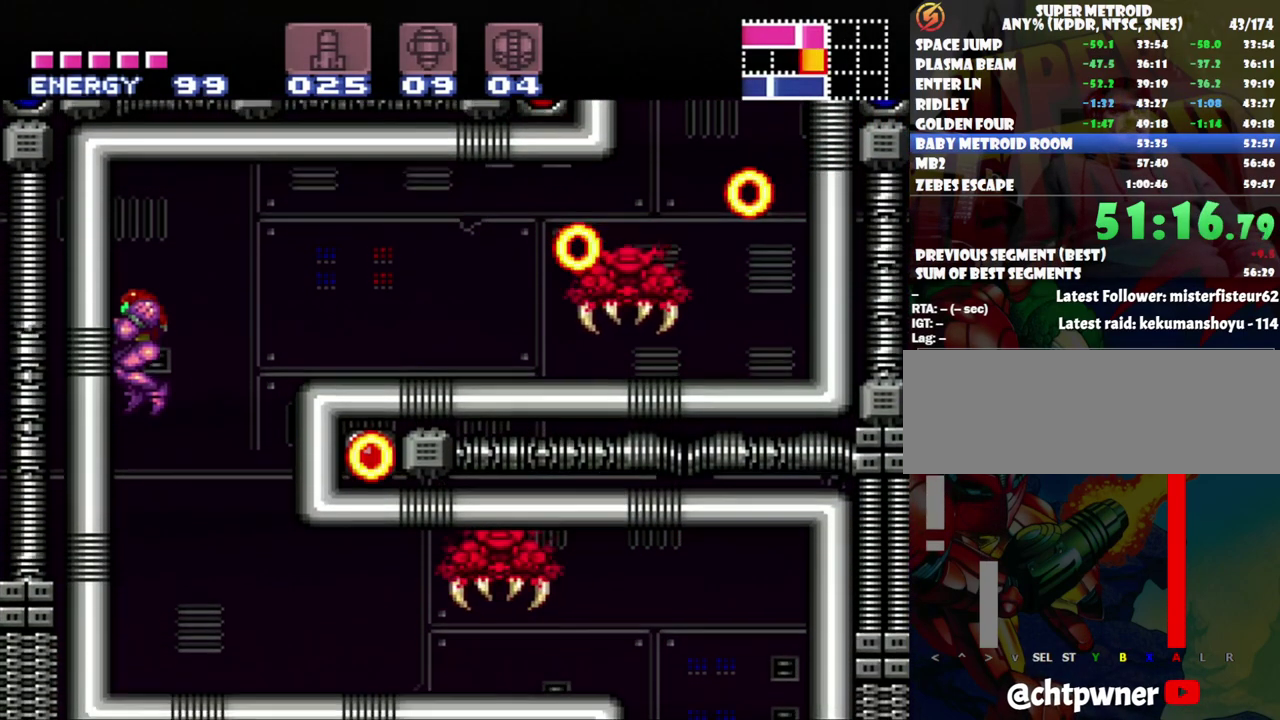
{"buttons": ["A", "DPAD_DOWN"], "events": [[83, "DPAD_DOWN", "up"], [417, "DPAD_DOWN", "down"]]}
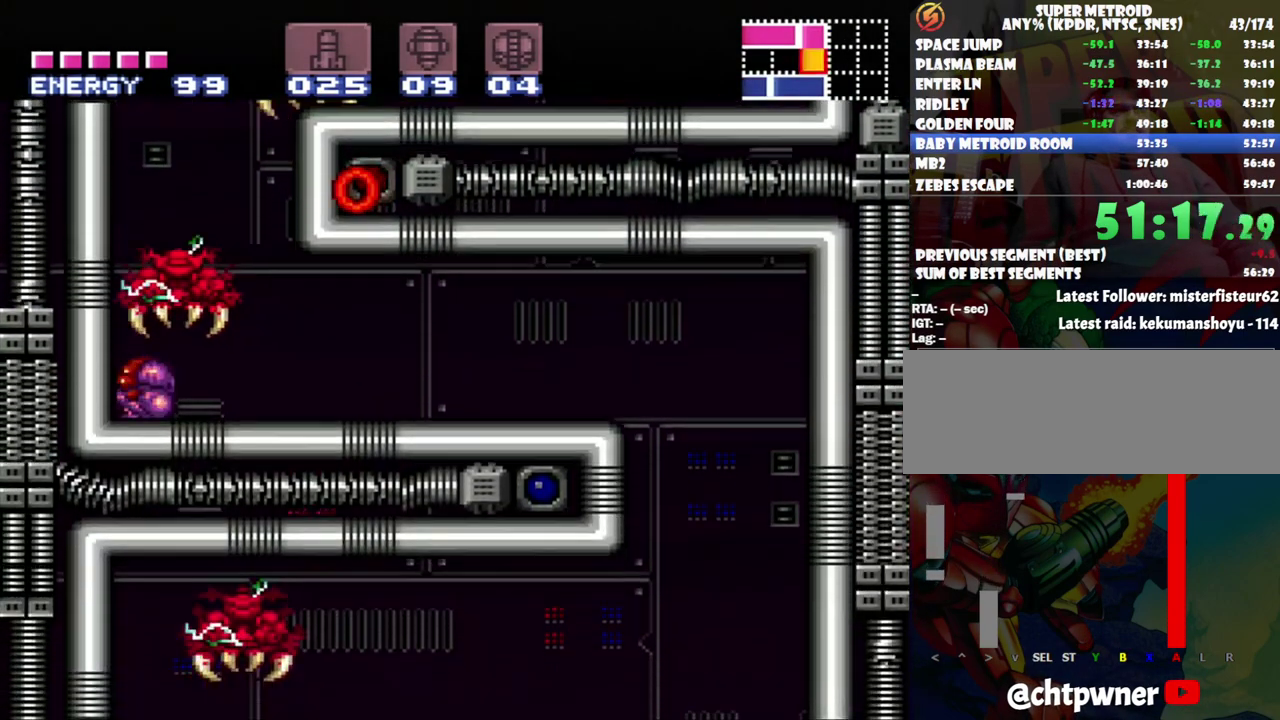
{"buttons": ["A", "DPAD_RIGHT"], "events": [[17, "DPAD_DOWN", "up"], [83, "DPAD_RIGHT", "down"]]}
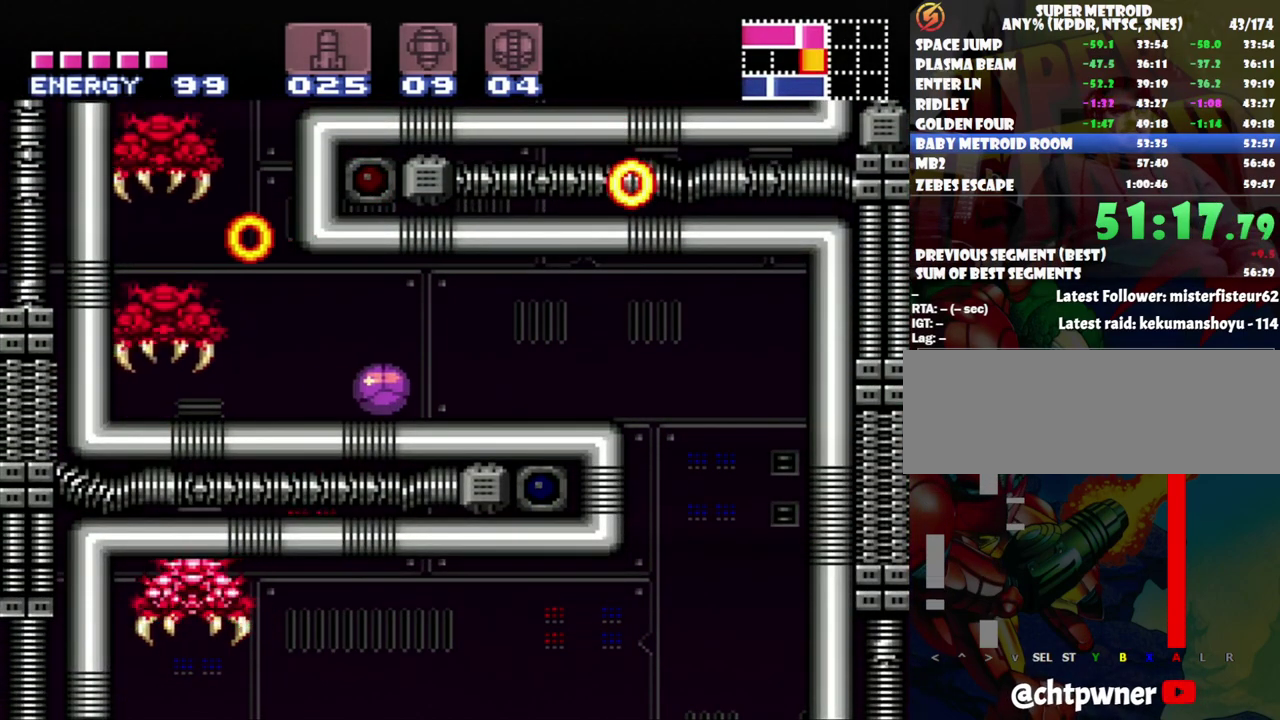
{"buttons": ["A", "DPAD_RIGHT"], "events": []}
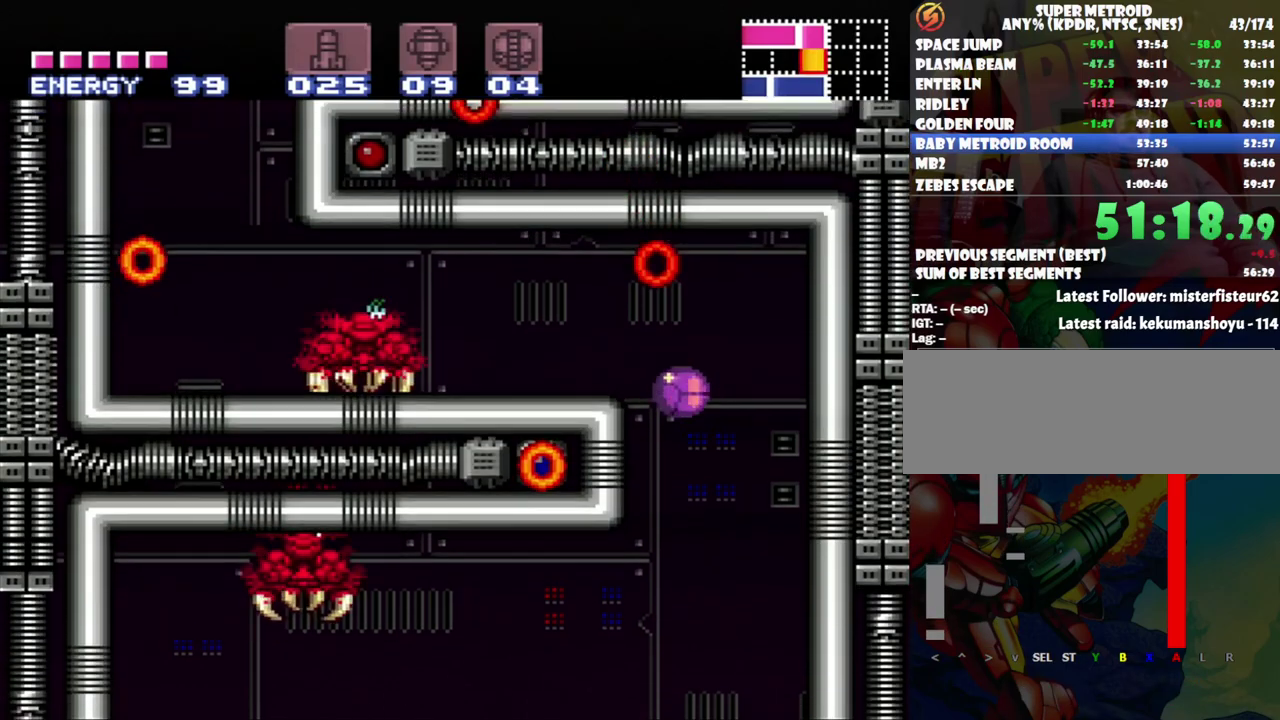
{"buttons": ["A", "DPAD_LEFT"], "events": [[233, "DPAD_RIGHT", "up"], [450, "DPAD_LEFT", "down"]]}
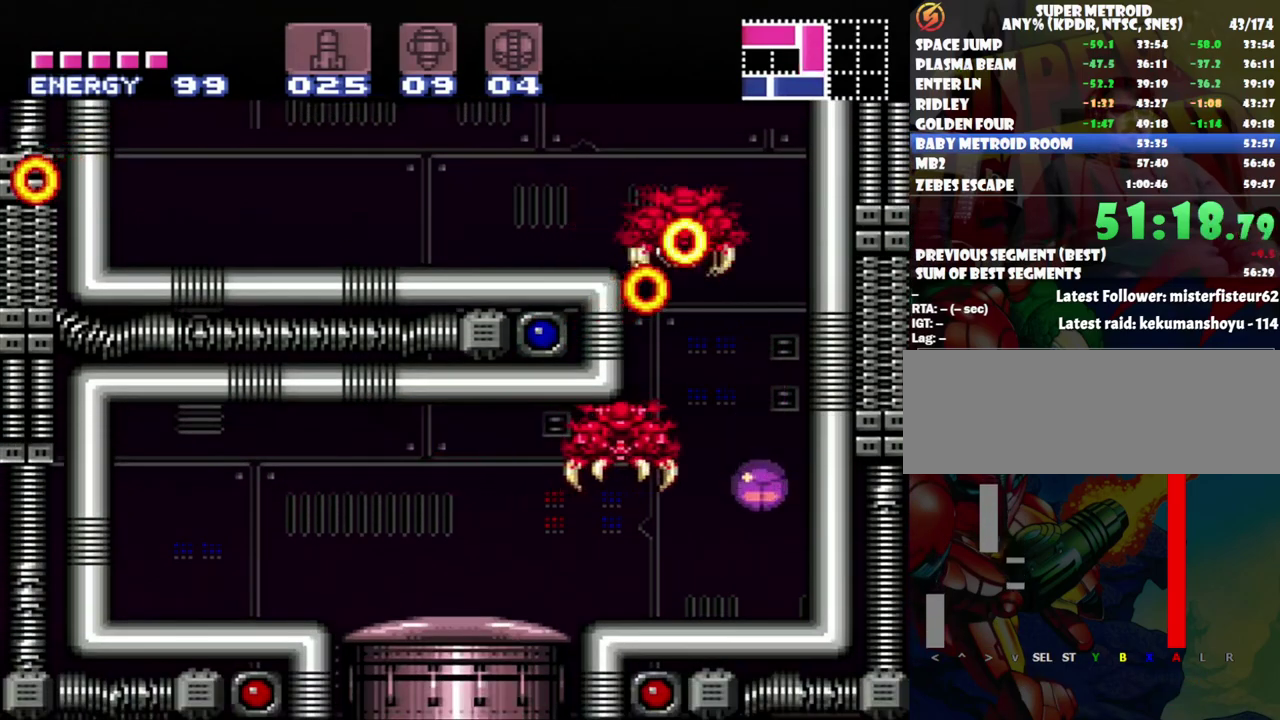
{"buttons": ["A", "DPAD_LEFT"], "events": []}
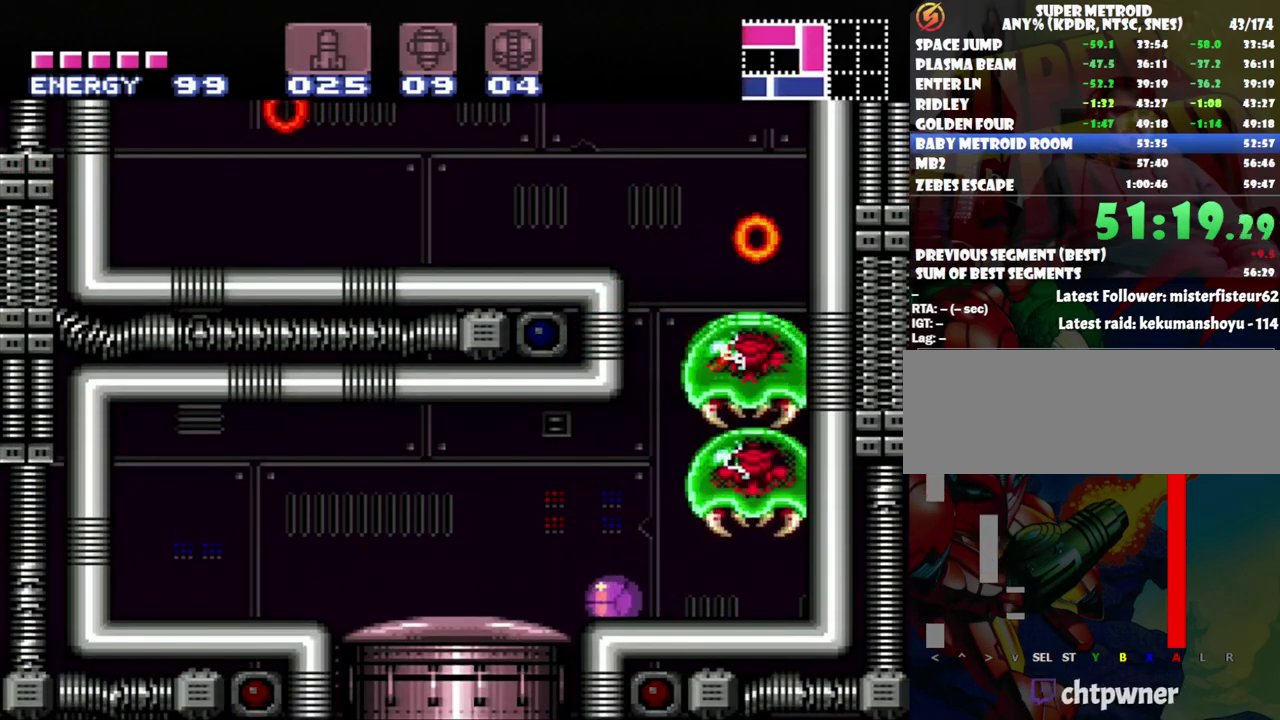
{"buttons": ["A", "DPAD_LEFT"], "events": []}
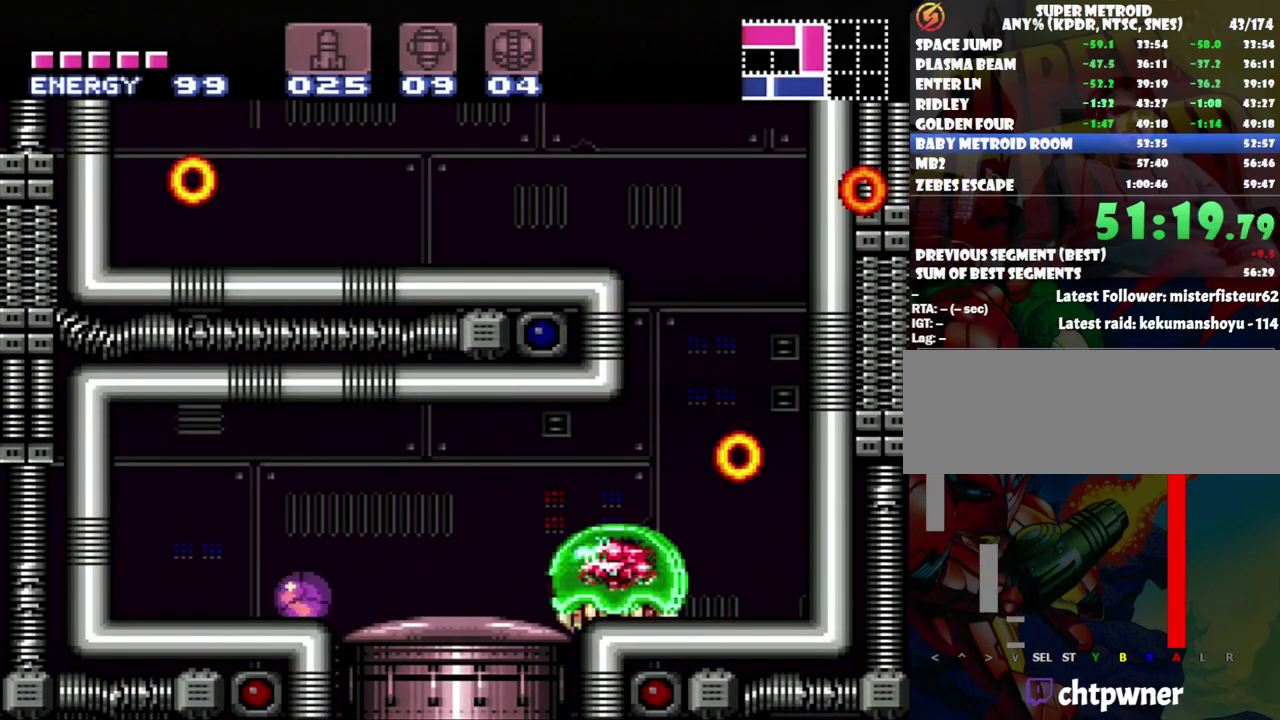
{"buttons": ["Y"], "events": [[50, "DPAD_LEFT", "up"], [133, "DPAD_UP", "down"], [233, "DPAD_RIGHT", "down"], [267, "DPAD_UP", "up"], [367, "A", "up"], [417, "DPAD_RIGHT", "up"], [450, "Y", "down"]]}
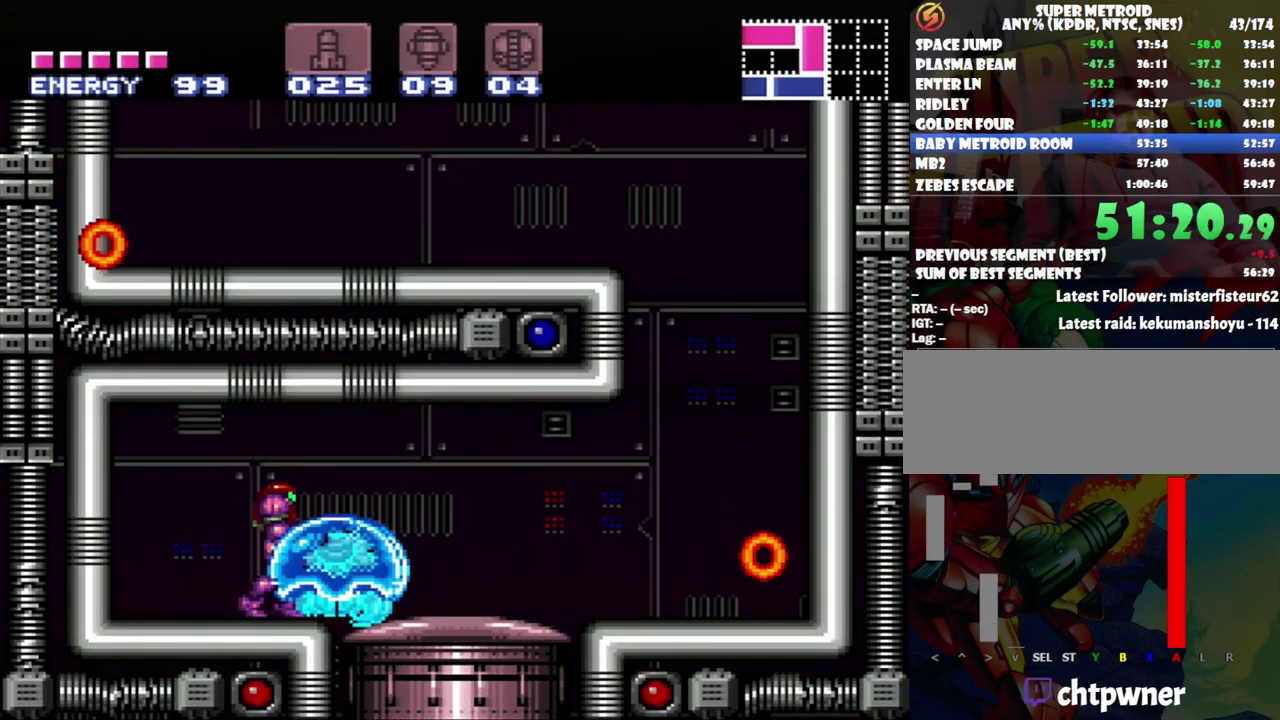
{"buttons": [], "events": [[83, "Y", "up"], [367, "X", "down"], [450, "X", "up"]]}
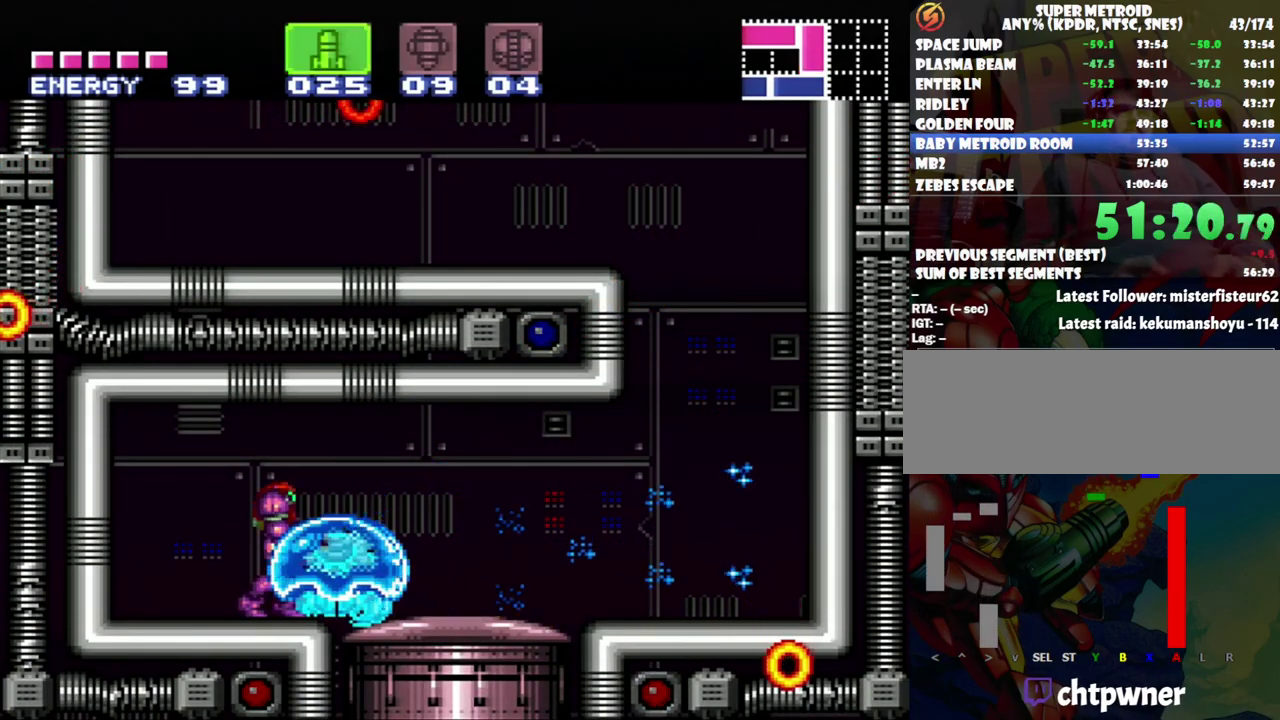
{"buttons": [], "events": [[33, "X", "down"], [117, "X", "up"], [150, "L1", "down"], [283, "Y", "down"], [333, "Y", "up"], [367, "L1", "up"]]}
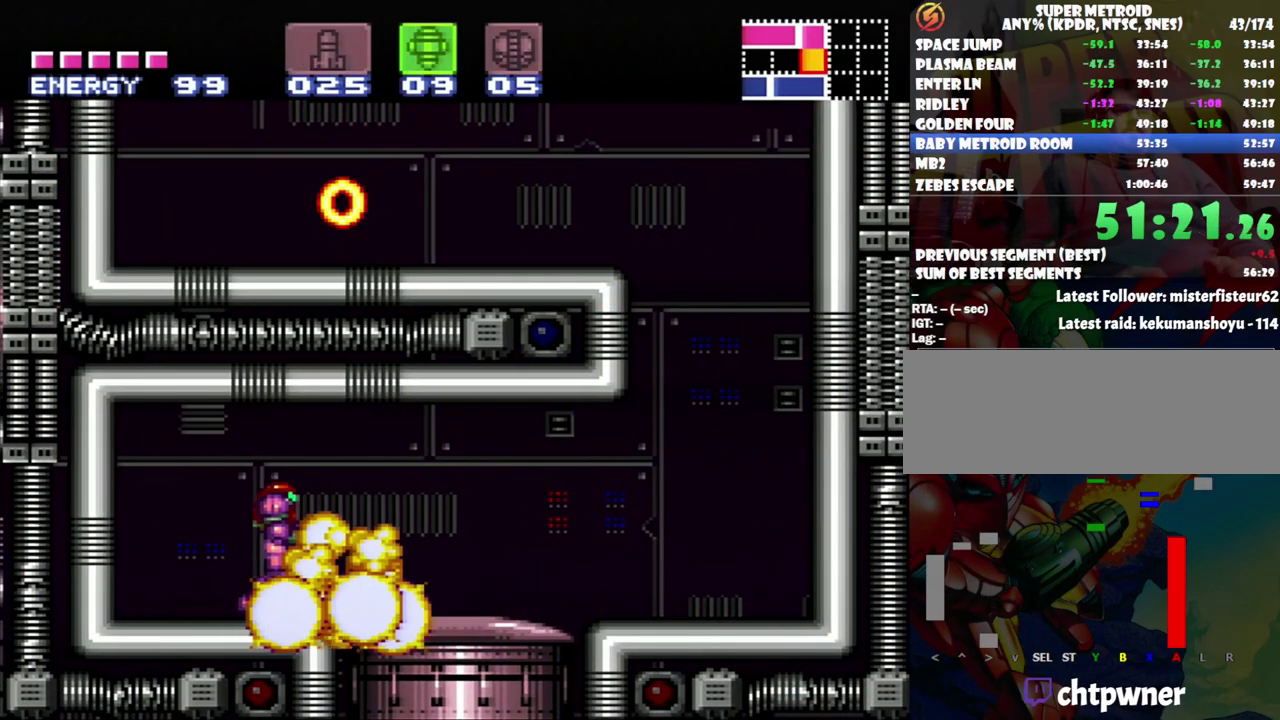
{"buttons": [], "events": [[83, "SELECT", "down"], [200, "SELECT", "up"]]}
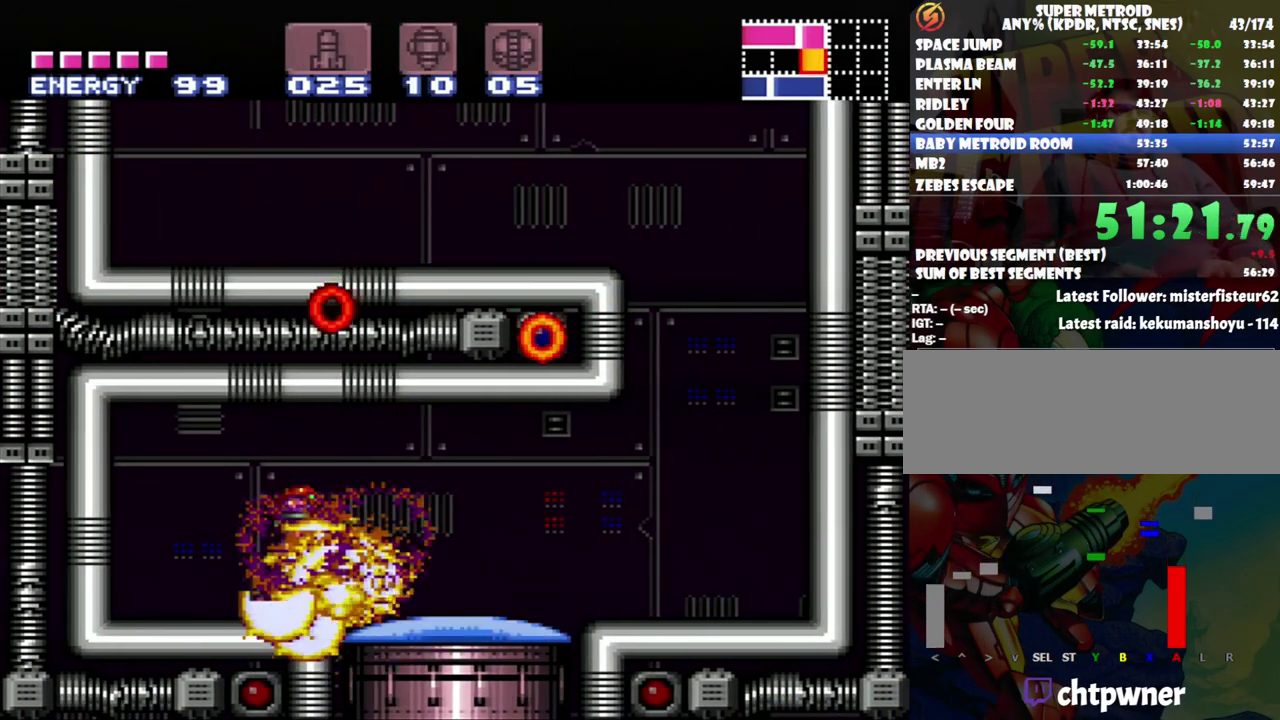
{"buttons": ["A", "DPAD_RIGHT"], "events": [[17, "L1", "down"], [117, "Y", "down"], [233, "Y", "up"], [300, "DPAD_RIGHT", "down"], [300, "DPAD_UP", "down"], [400, "DPAD_UP", "up"], [400, "L1", "up"], [417, "A", "down"]]}
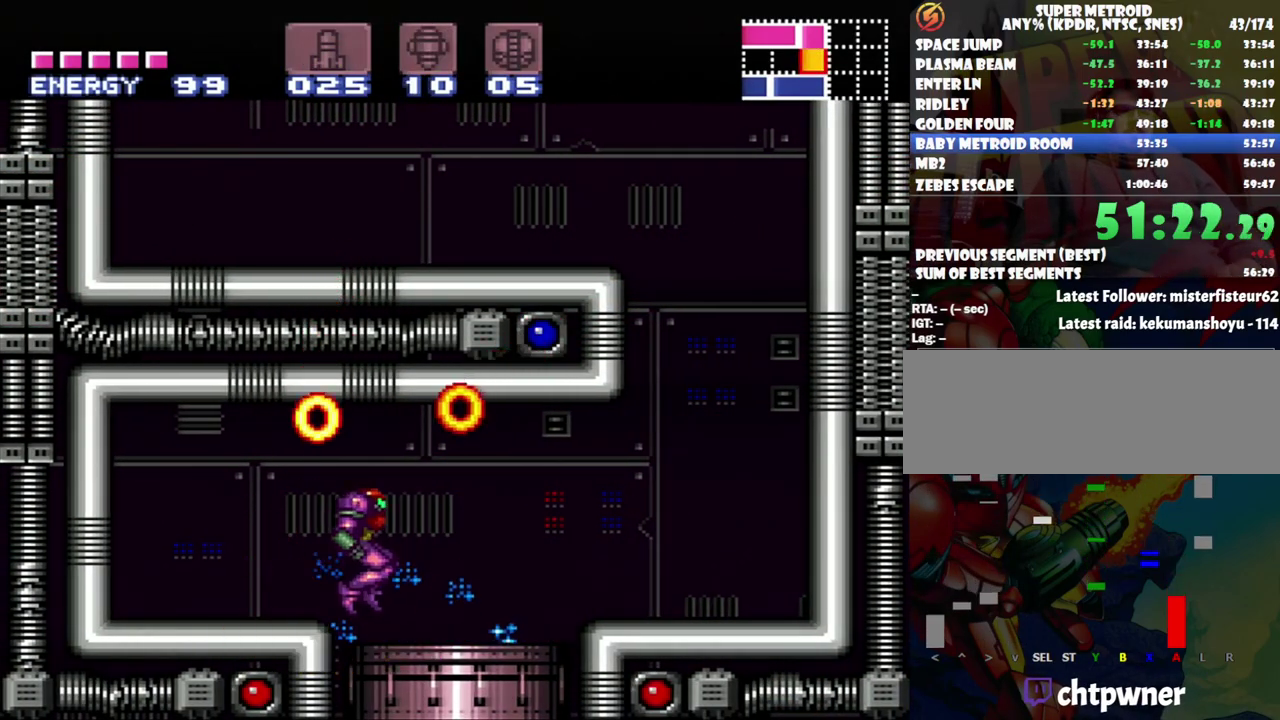
{"buttons": ["A"], "events": [[83, "DPAD_RIGHT", "up"], [183, "DPAD_LEFT", "down"], [300, "DPAD_LEFT", "up"]]}
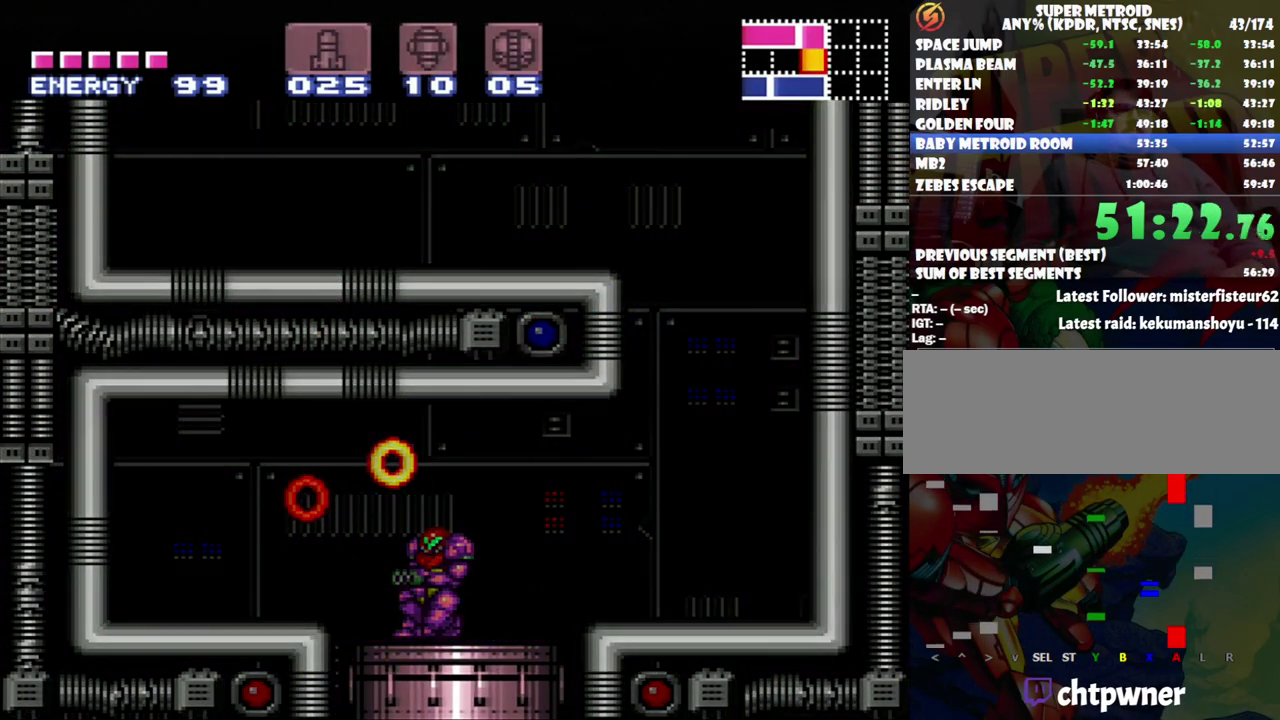
{"buttons": ["A", "DPAD_LEFT"], "events": [[400, "DPAD_LEFT", "down"]]}
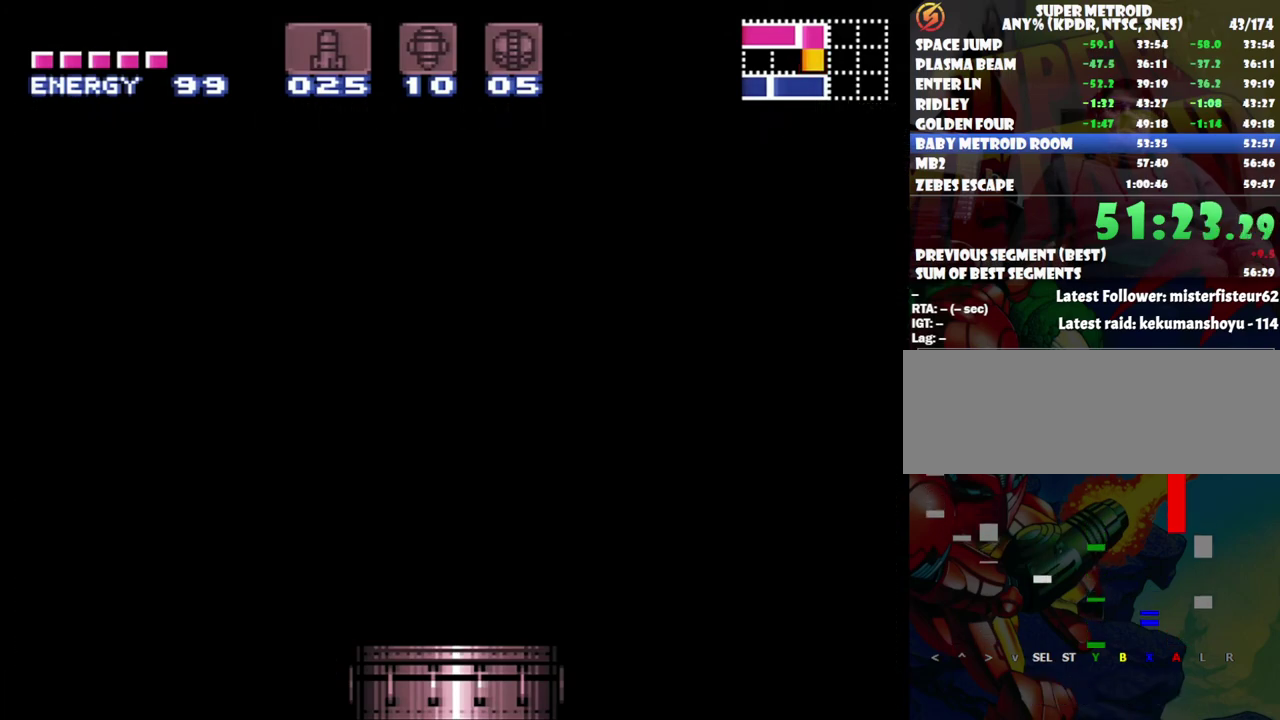
{"buttons": ["A", "DPAD_LEFT"], "events": []}
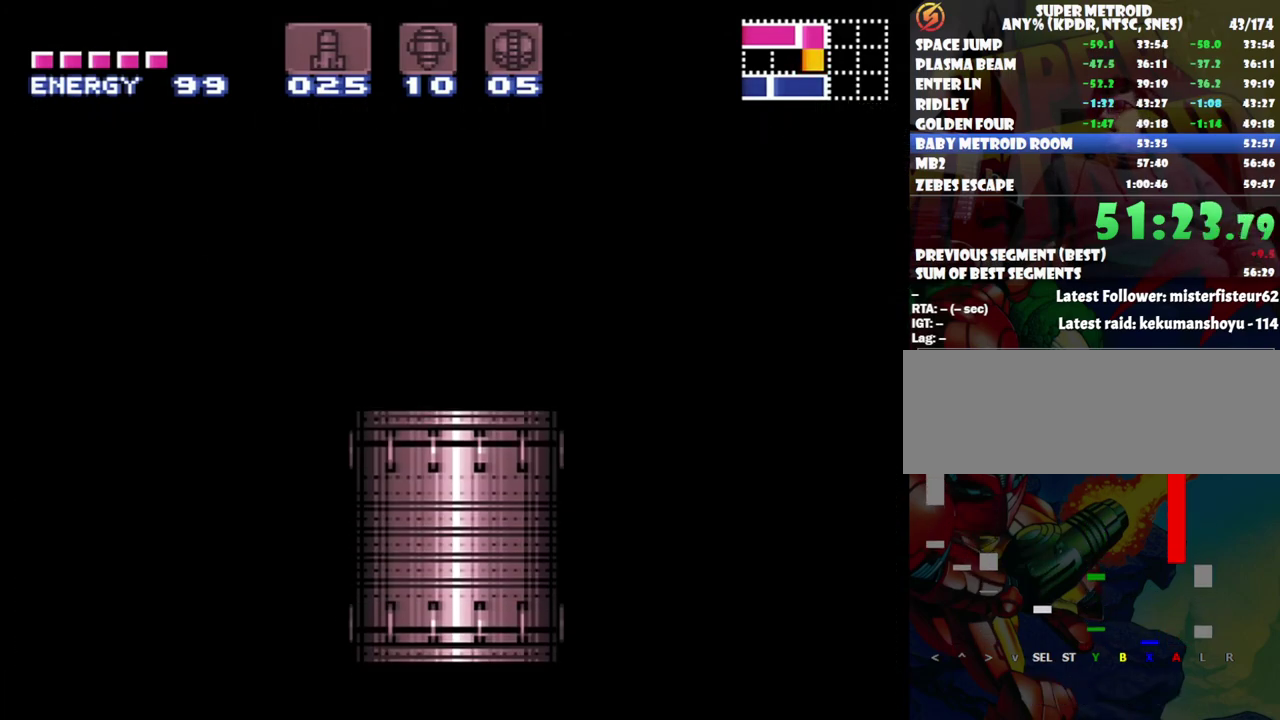
{"buttons": ["A", "DPAD_LEFT"], "events": []}
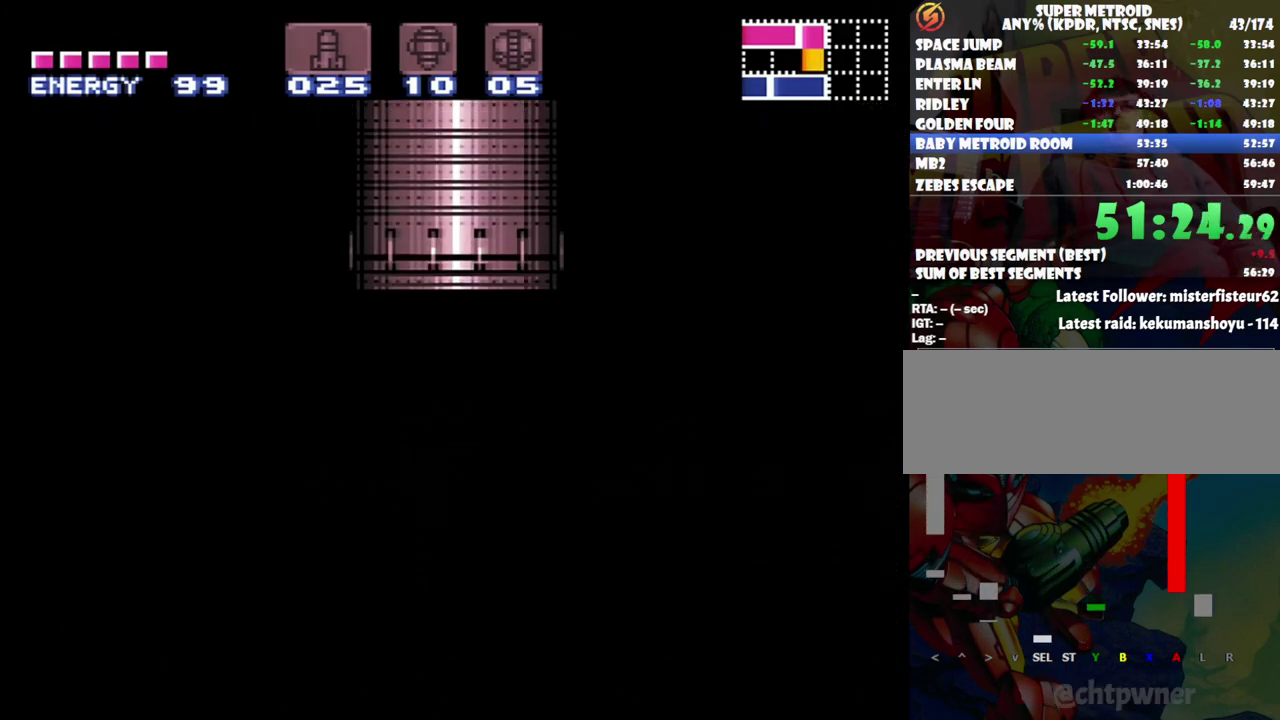
{"buttons": ["A", "DPAD_LEFT"], "events": []}
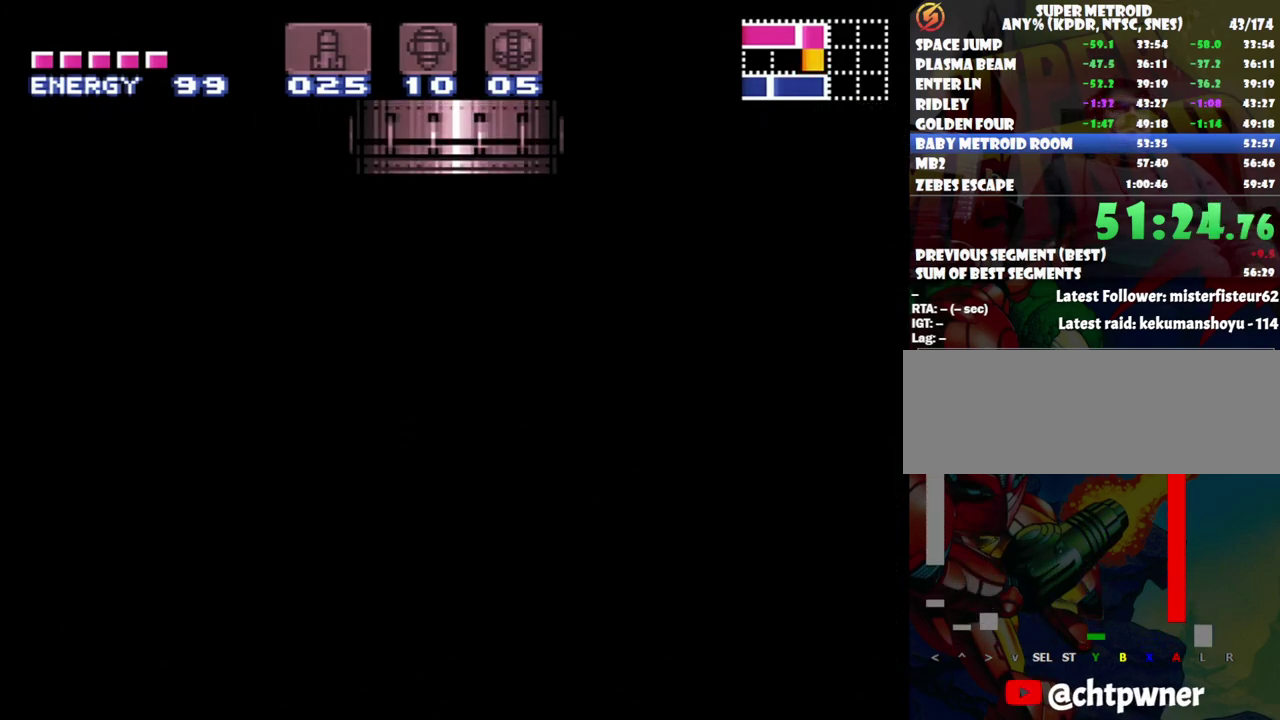
{"buttons": ["A", "DPAD_LEFT"], "events": []}
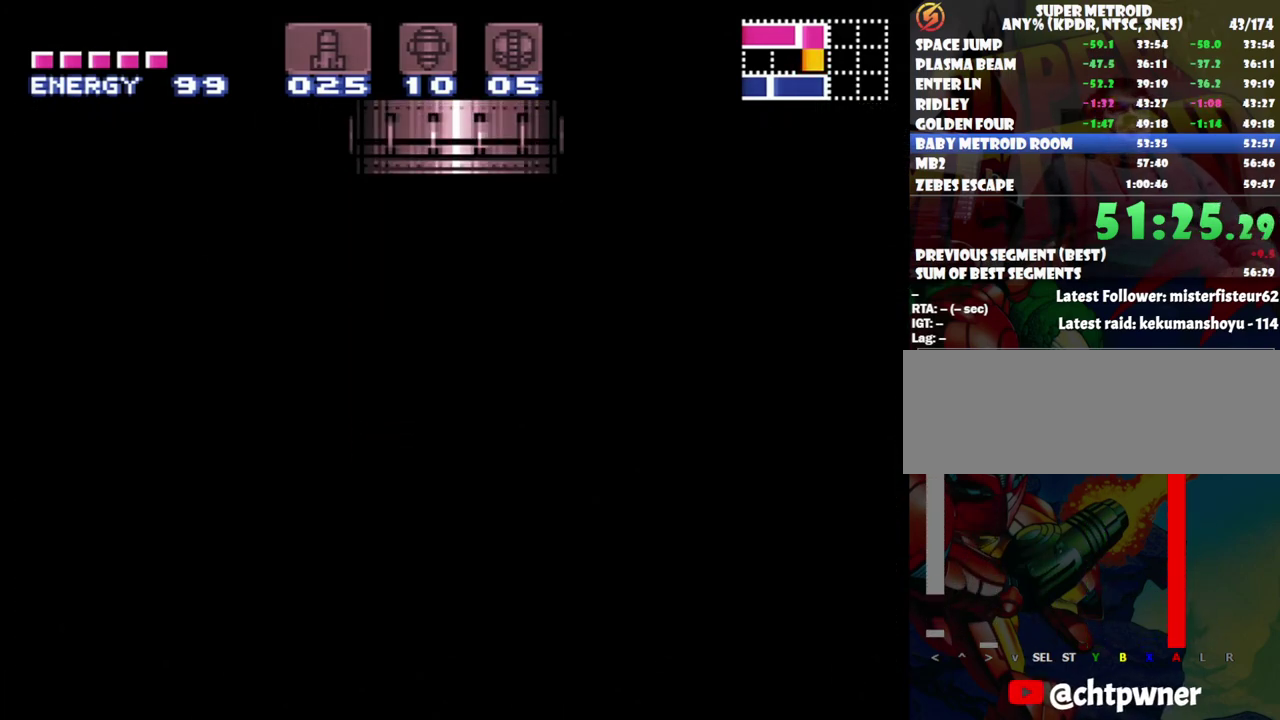
{"buttons": ["A", "DPAD_LEFT"], "events": []}
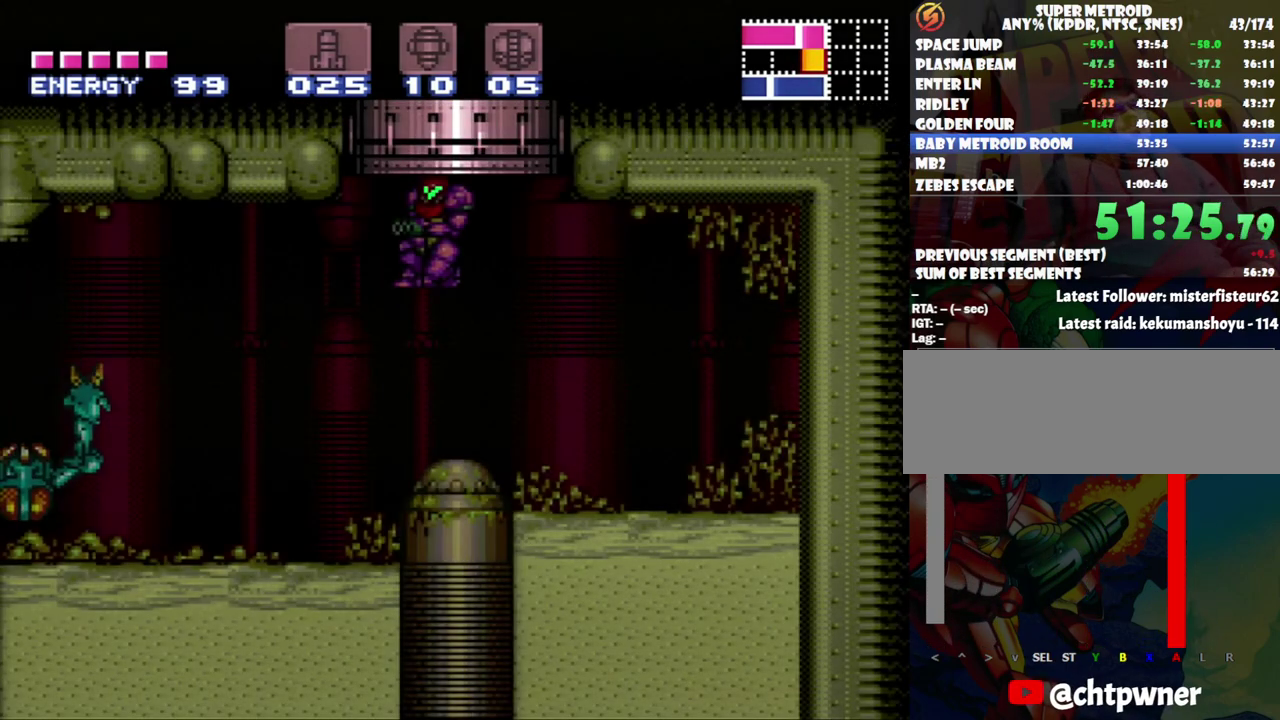
{"buttons": ["A", "DPAD_LEFT"], "events": [[333, "Y", "down"], [483, "Y", "up"]]}